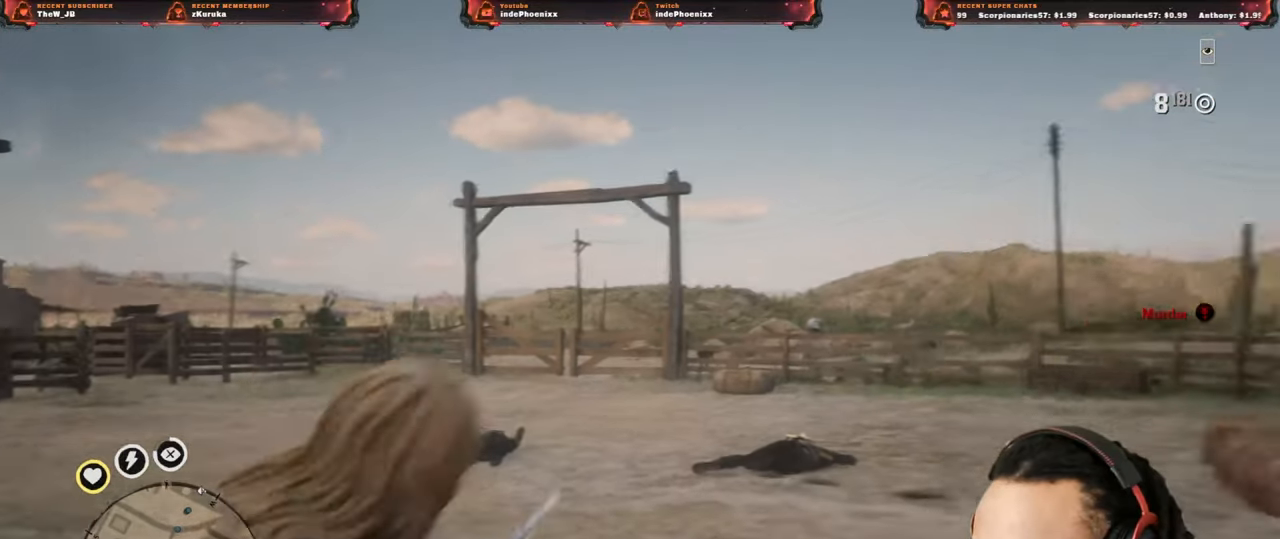
Gameplay with a controller (PlayStation layout); each line is a JSON object with the inputs held at the frame after it. "events" lists button and stick changes between this image and that frame as [ms after this image, input, new state], when the widget could be followed in between.
{"buttons": [], "left_stick": "down-left", "right_stick": "center", "events": [[217, "left_stick", "down-left"]]}
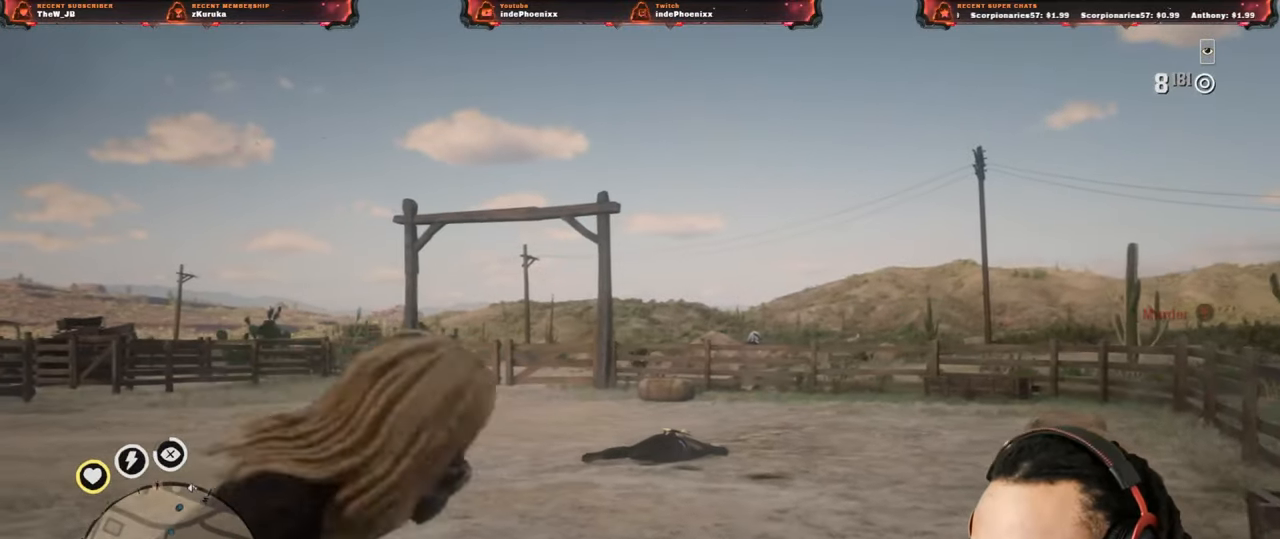
{"buttons": [], "left_stick": "down-left", "right_stick": "center", "events": []}
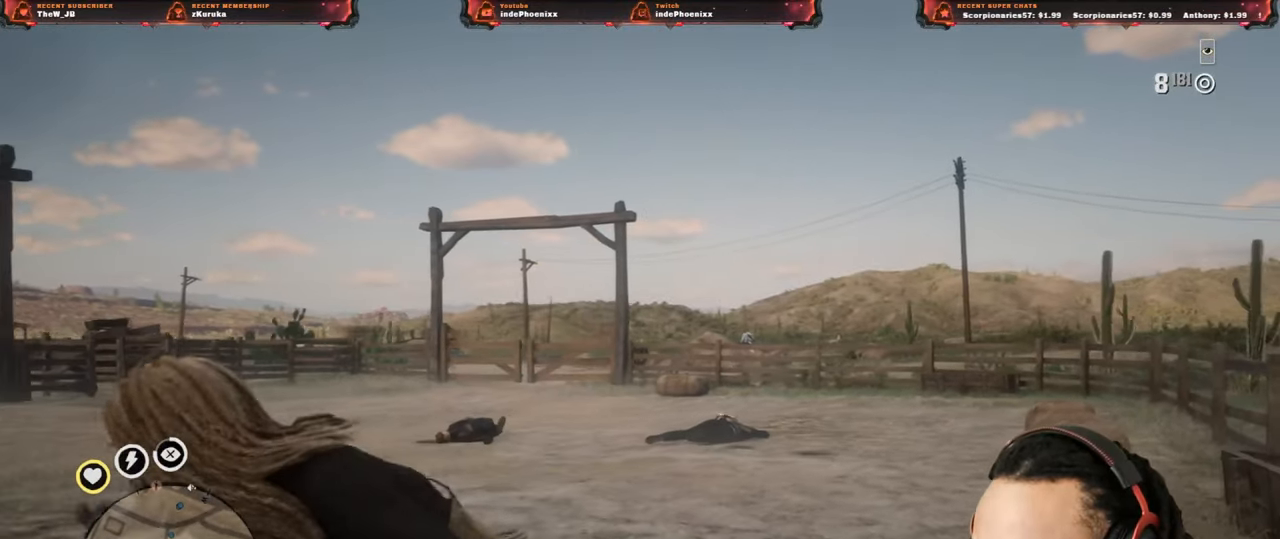
{"buttons": [], "left_stick": "up-right", "right_stick": "center", "events": [[250, "left_stick", "up"], [350, "left_stick", "up-right"]]}
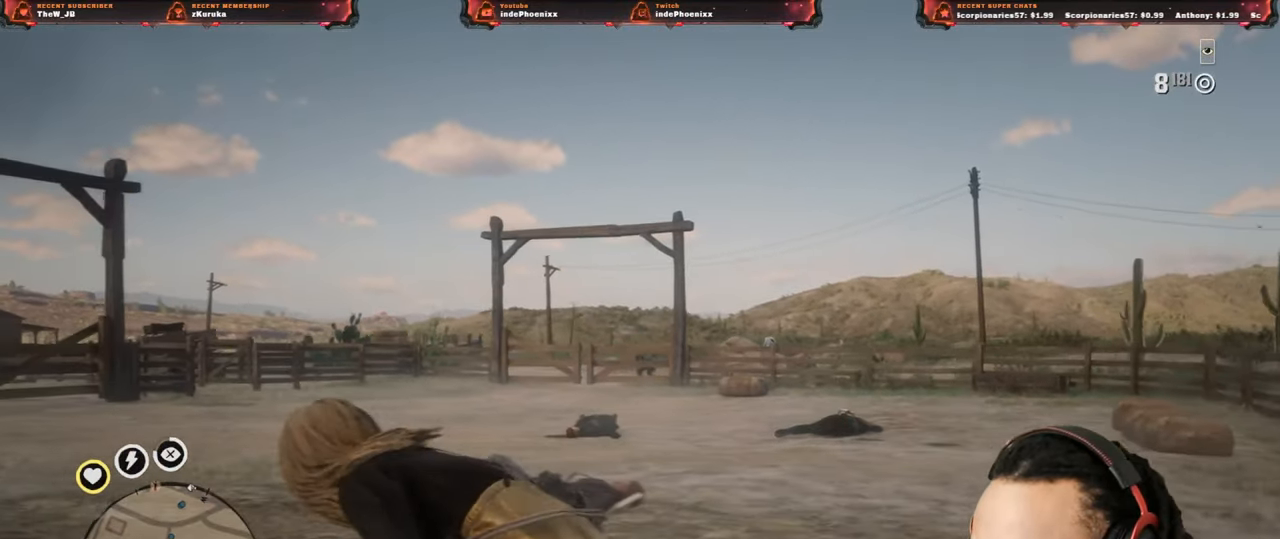
{"buttons": [], "left_stick": "down", "right_stick": "center", "events": [[117, "left_stick", "right"], [217, "left_stick", "down-right"], [417, "left_stick", "down"]]}
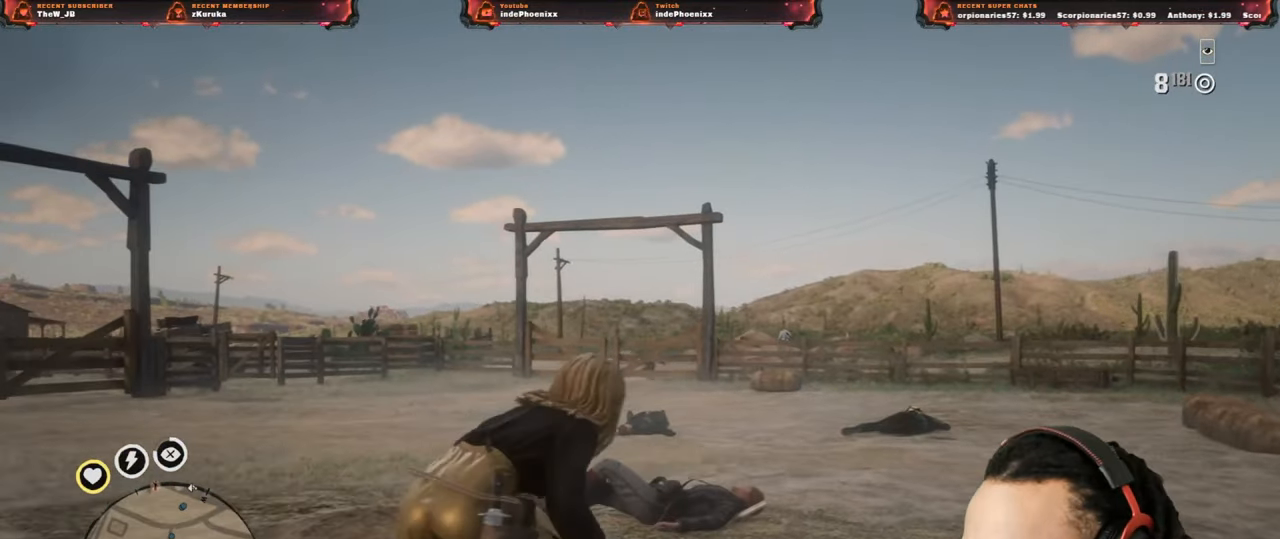
{"buttons": [], "left_stick": "up", "right_stick": "center", "events": [[33, "left_stick", "down-left"], [150, "left_stick", "left"], [383, "left_stick", "up"]]}
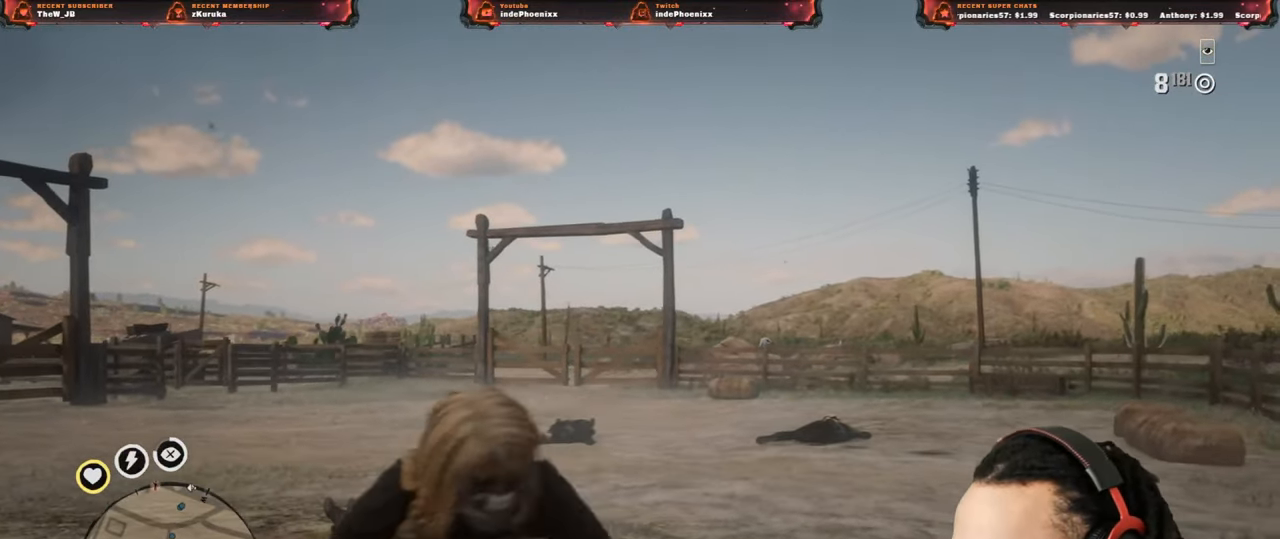
{"buttons": [], "left_stick": "right", "right_stick": "center", "events": [[17, "left_stick", "up-right"], [150, "left_stick", "right"]]}
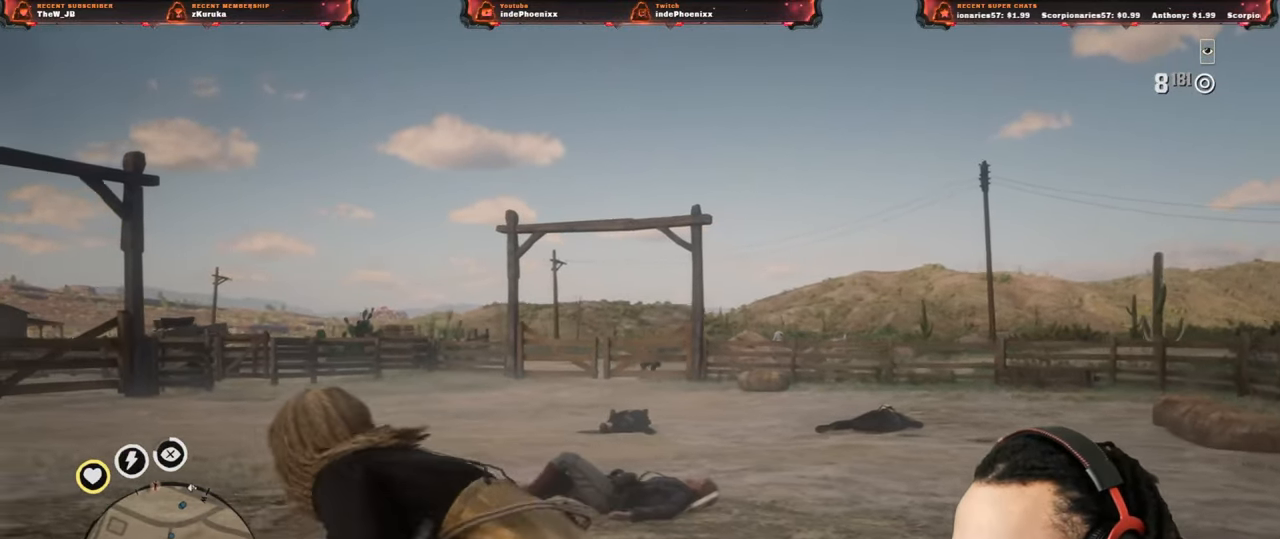
{"buttons": [], "left_stick": "left", "right_stick": "center", "events": [[83, "left_stick", "down-right"], [183, "left_stick", "down"], [283, "left_stick", "down-left"], [483, "left_stick", "left"]]}
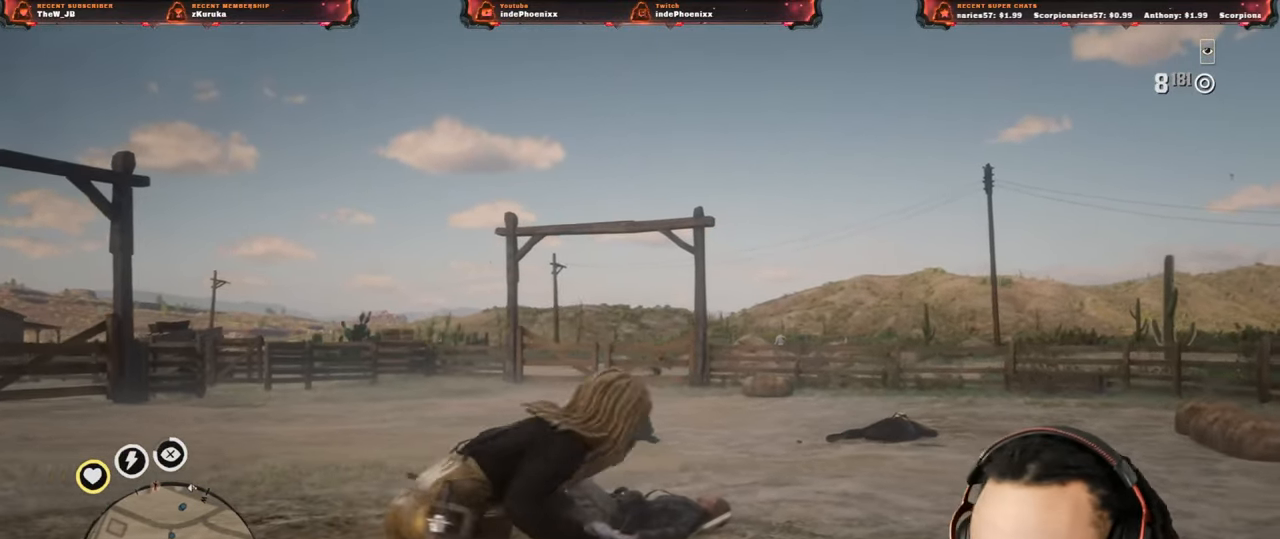
{"buttons": [], "left_stick": "up-left", "right_stick": "center", "events": [[283, "left_stick", "up-left"]]}
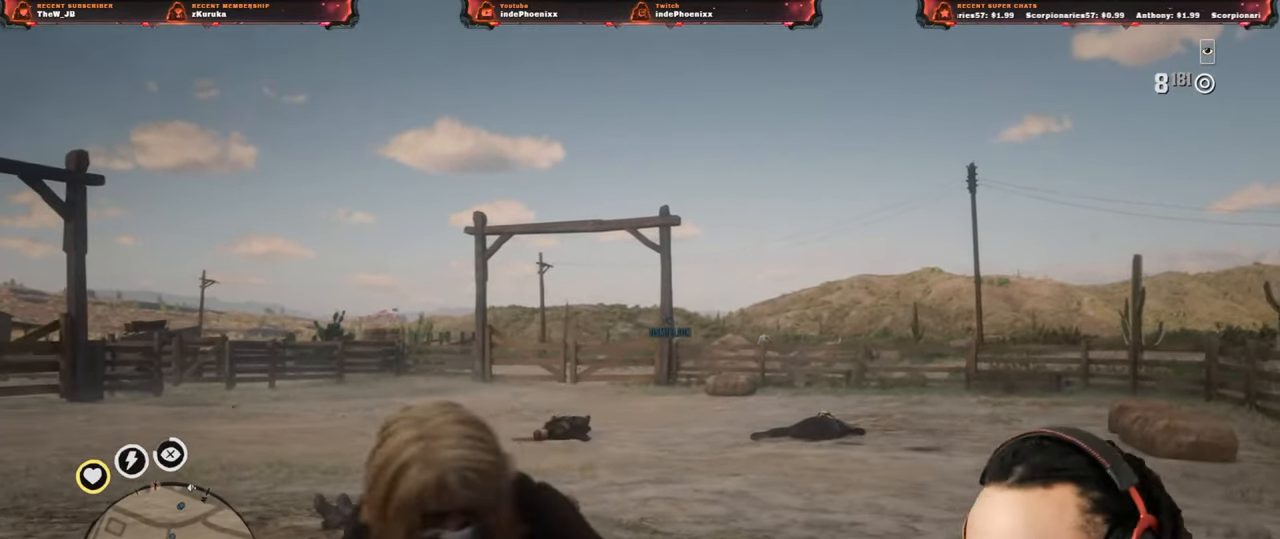
{"buttons": [], "left_stick": "down-right", "right_stick": "center", "events": [[50, "left_stick", "right"], [317, "left_stick", "down-right"]]}
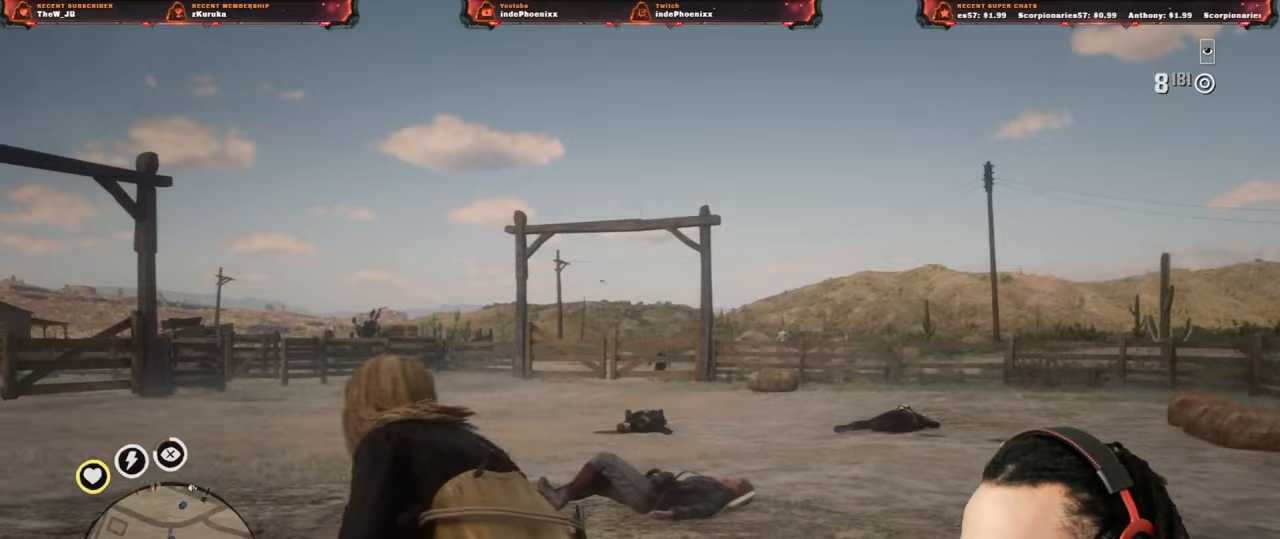
{"buttons": [], "left_stick": "down", "right_stick": "center", "events": [[317, "left_stick", "down"]]}
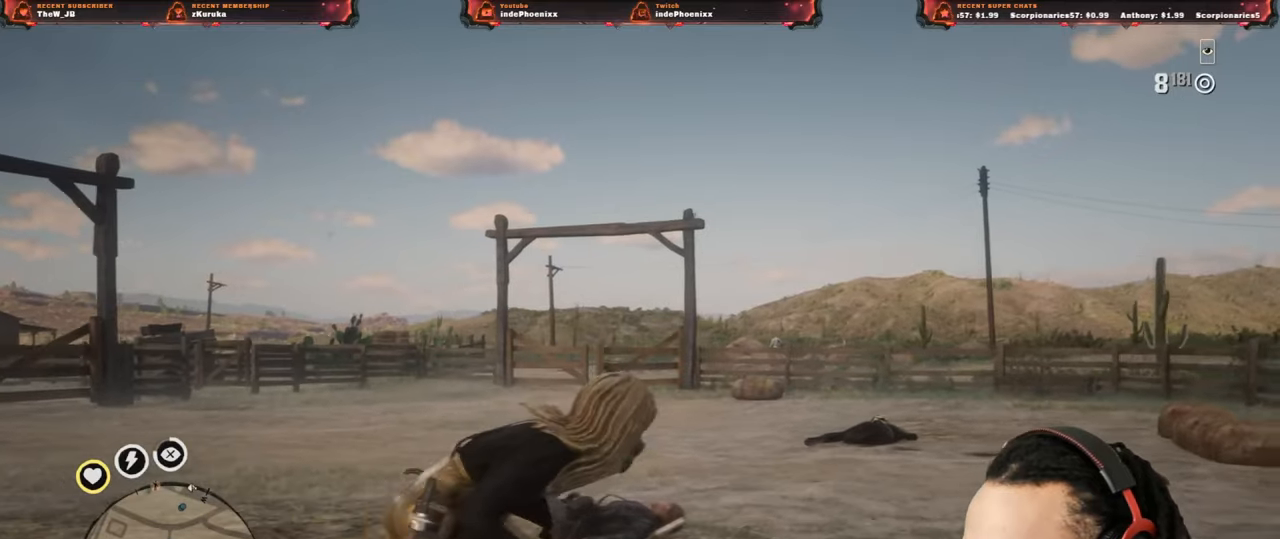
{"buttons": [], "left_stick": "down", "right_stick": "center", "events": []}
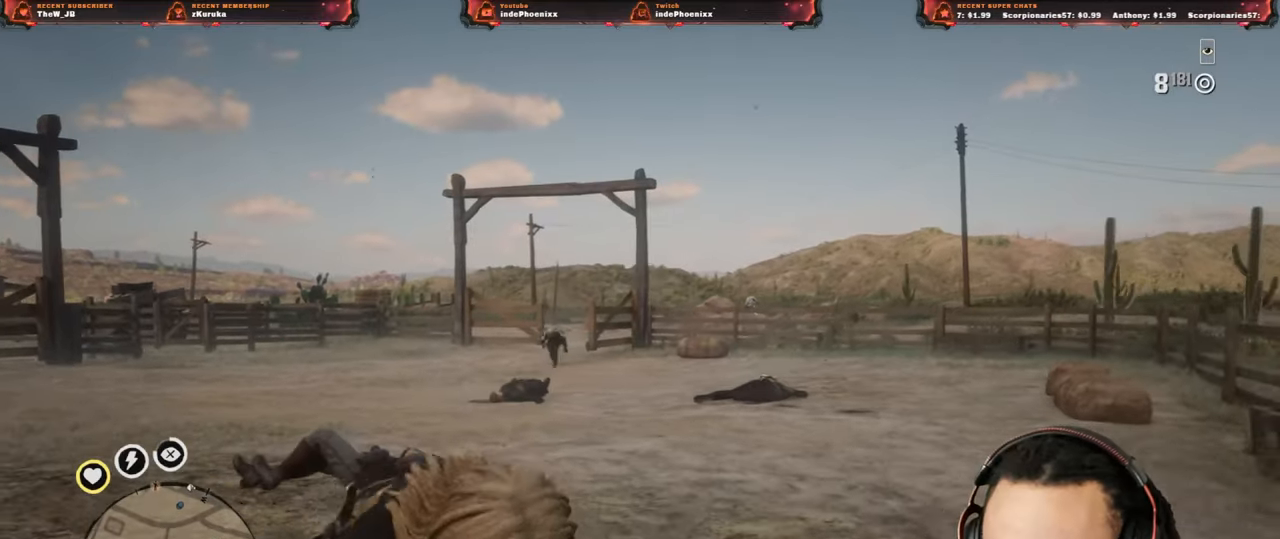
{"buttons": ["L2"], "left_stick": "up", "right_stick": "center", "events": [[17, "L2", "down"], [83, "left_stick", "up"], [250, "DPAD_UP", "down"], [317, "DPAD_UP", "up"]]}
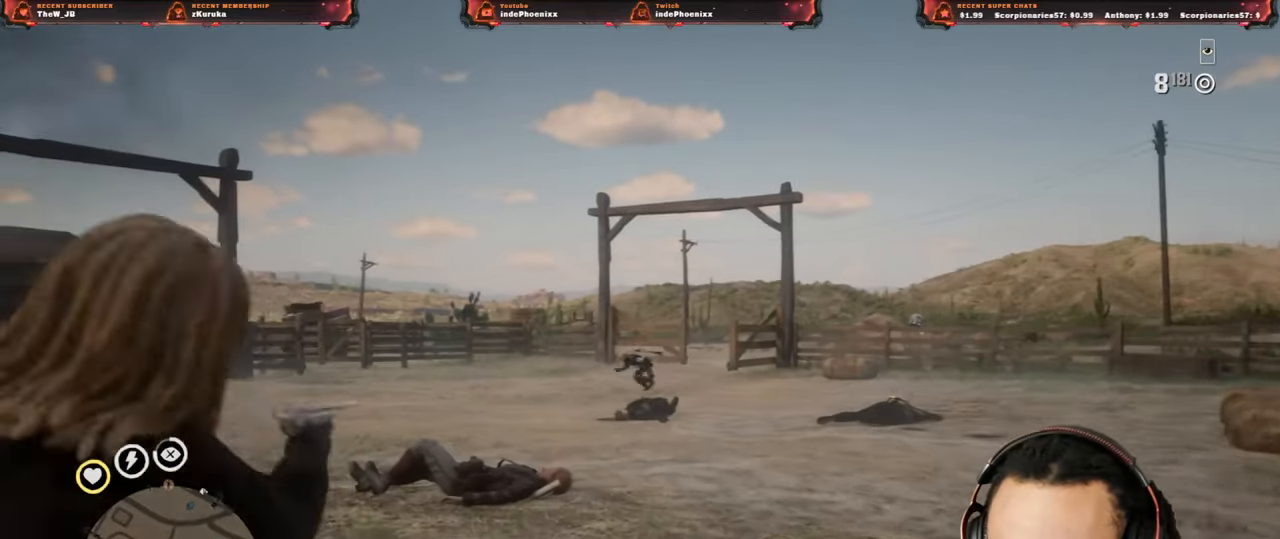
{"buttons": ["L2"], "left_stick": "down-right", "right_stick": "center", "events": [[83, "left_stick", "right"], [333, "left_stick", "down-right"]]}
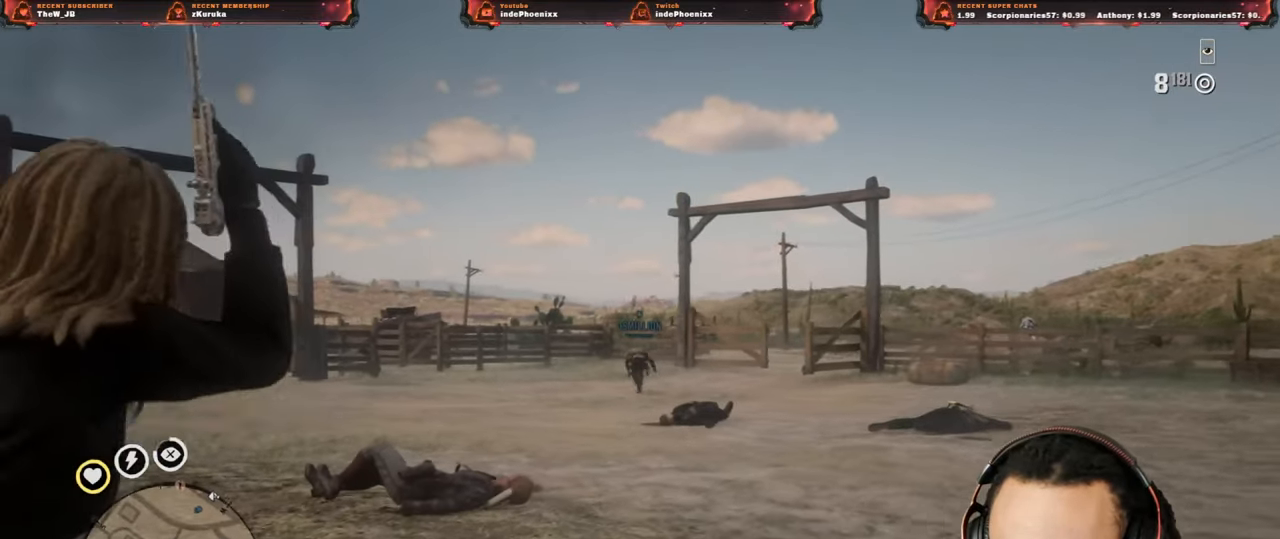
{"buttons": ["L2"], "left_stick": "up", "right_stick": "center", "events": [[17, "left_stick", "down-left"], [233, "left_stick", "up"]]}
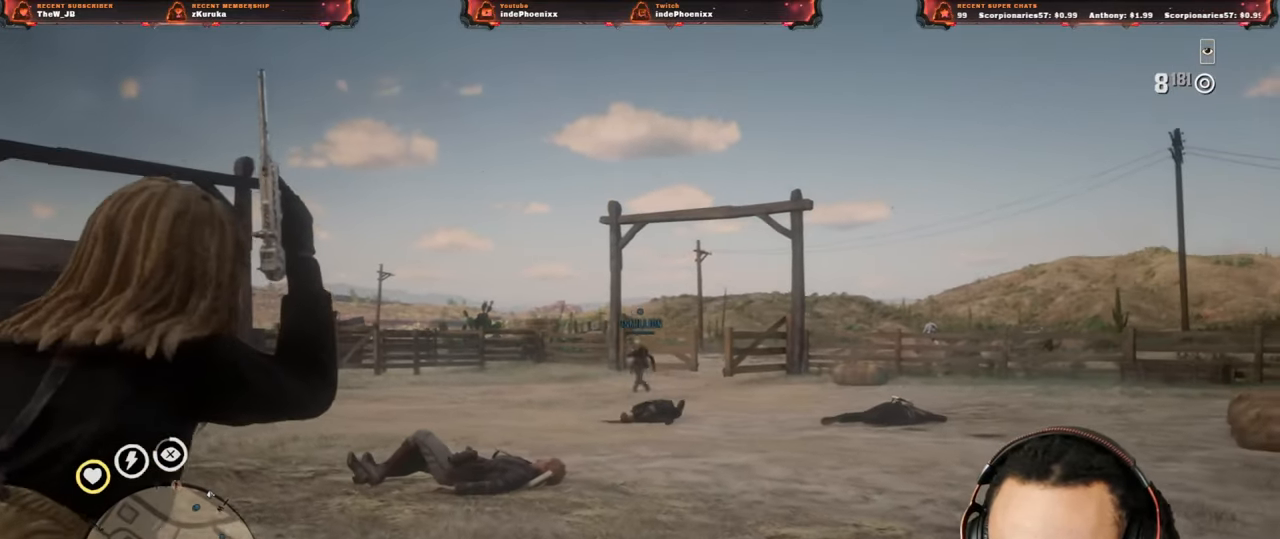
{"buttons": ["L2"], "left_stick": "up-left", "right_stick": "center", "events": [[33, "left_stick", "down-right"], [233, "left_stick", "down-left"], [400, "left_stick", "up-left"]]}
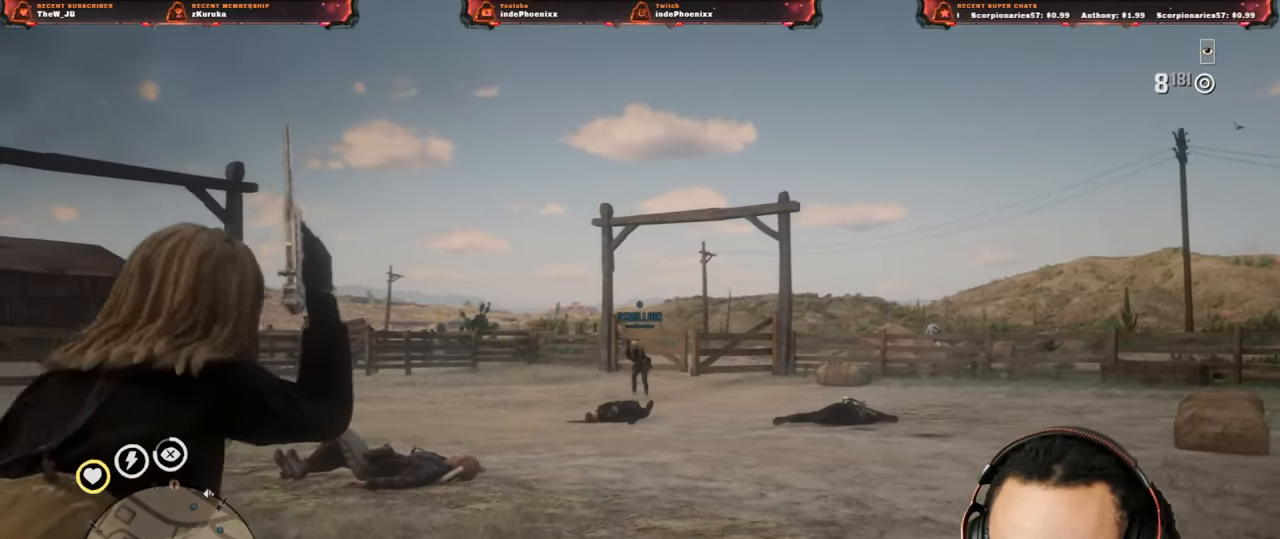
{"buttons": ["L2"], "left_stick": "down-right", "right_stick": "center", "events": [[200, "R2", "down"], [200, "left_stick", "up-right"], [267, "left_stick", "right"], [283, "R2", "up"], [433, "left_stick", "down-right"]]}
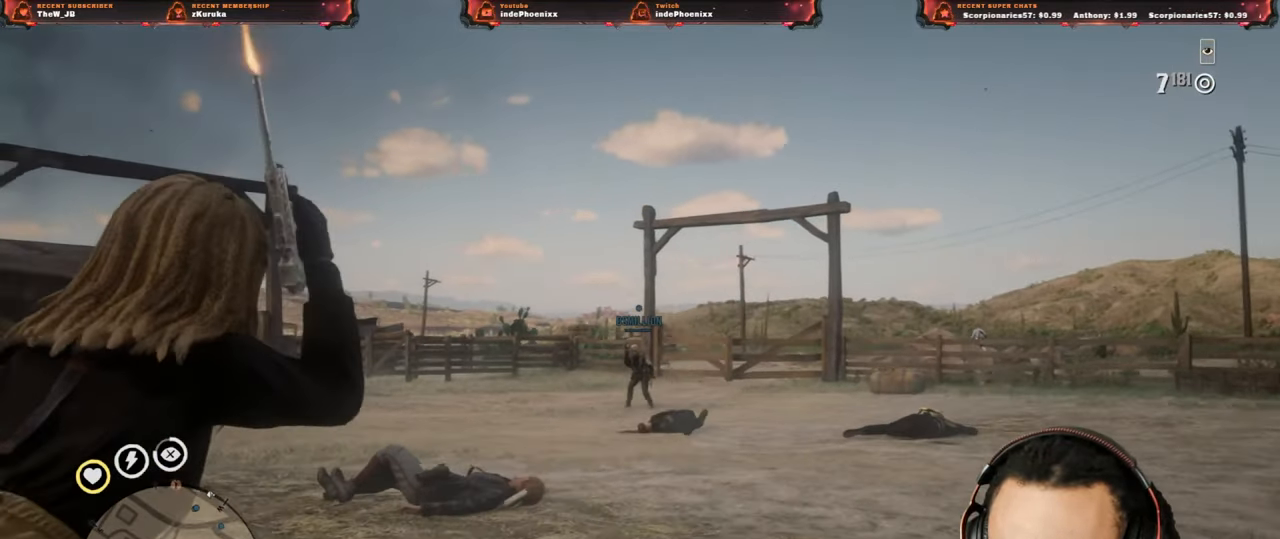
{"buttons": [], "left_stick": "up", "right_stick": "down", "events": [[133, "left_stick", "down-left"], [200, "left_stick", "left"], [233, "L2", "up"], [333, "left_stick", "up"], [400, "right_stick", "down"]]}
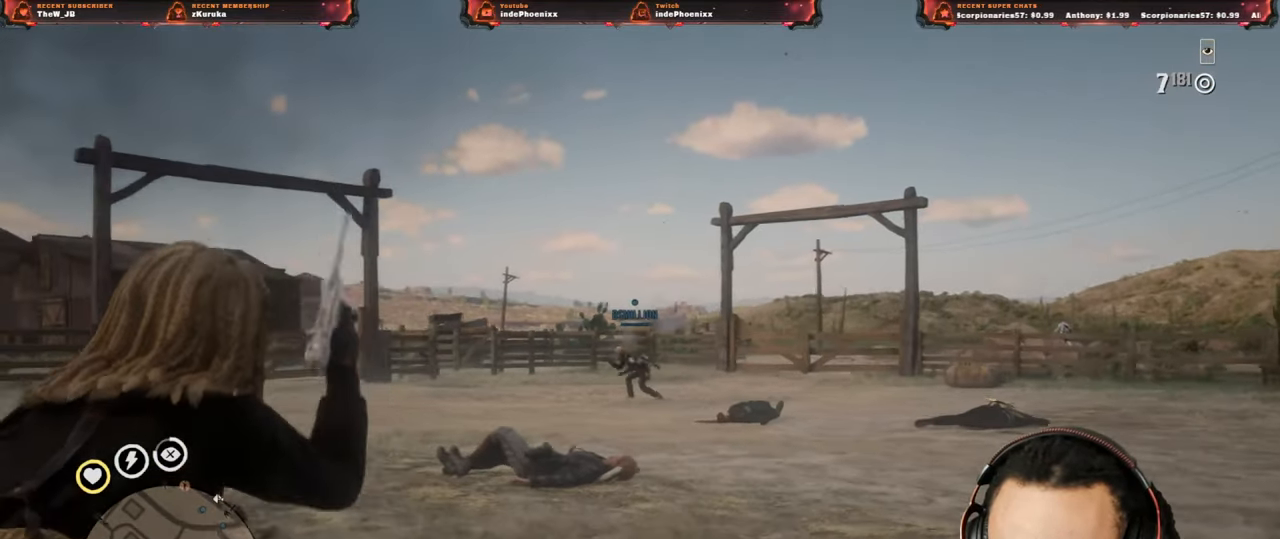
{"buttons": [], "left_stick": "up", "right_stick": "center", "events": [[183, "right_stick", "center"]]}
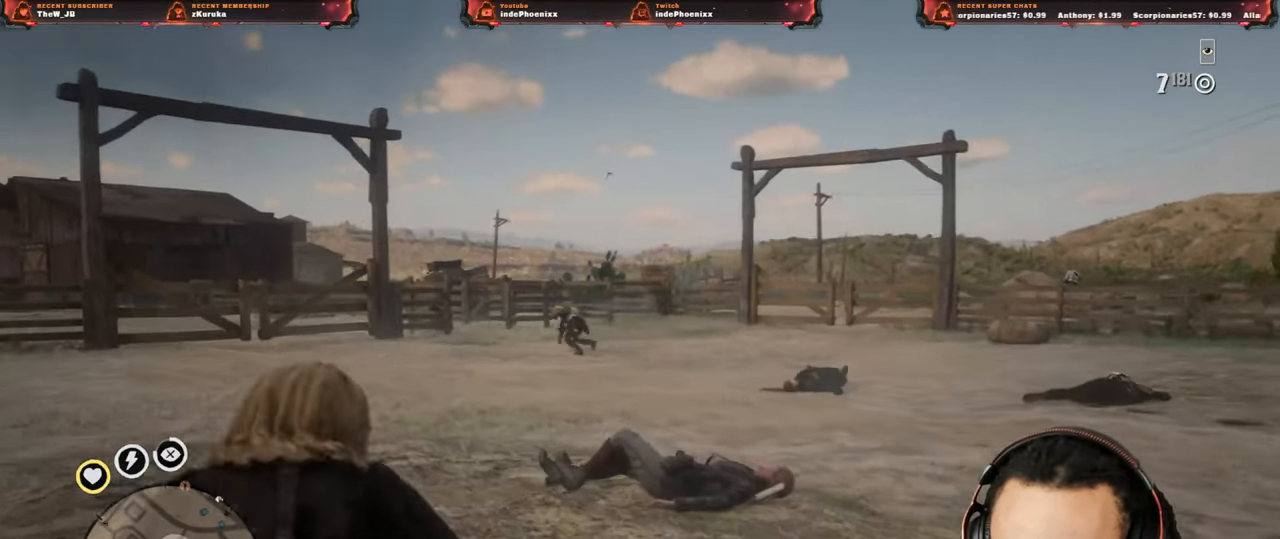
{"buttons": [], "left_stick": "down", "right_stick": "center", "events": [[200, "left_stick", "down"]]}
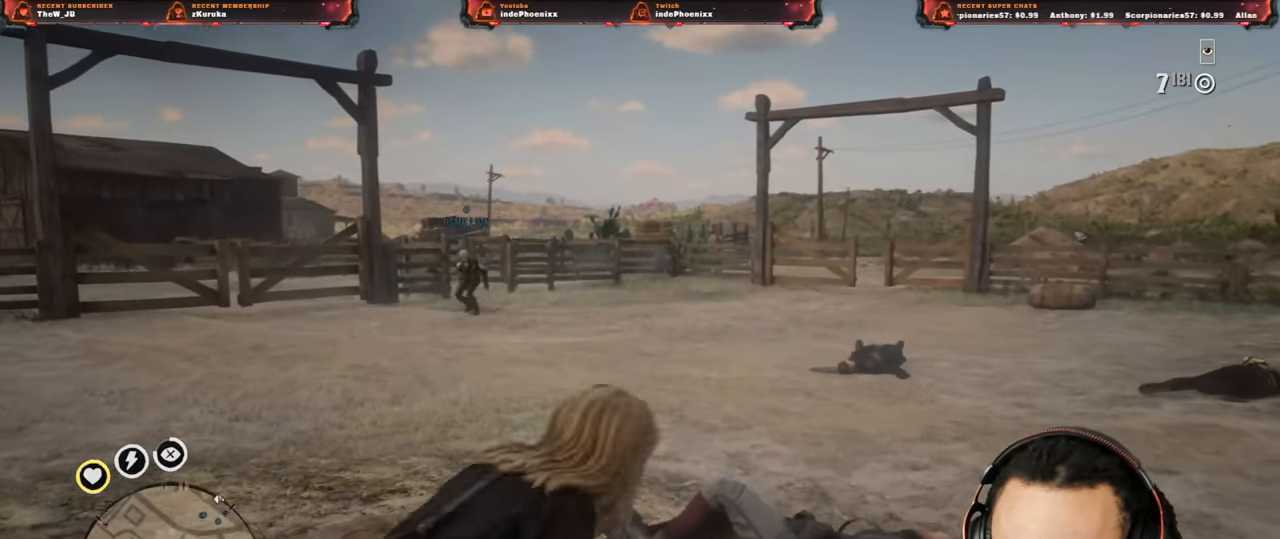
{"buttons": [], "left_stick": "down", "right_stick": "center", "events": [[167, "left_stick", "up"], [500, "left_stick", "down"]]}
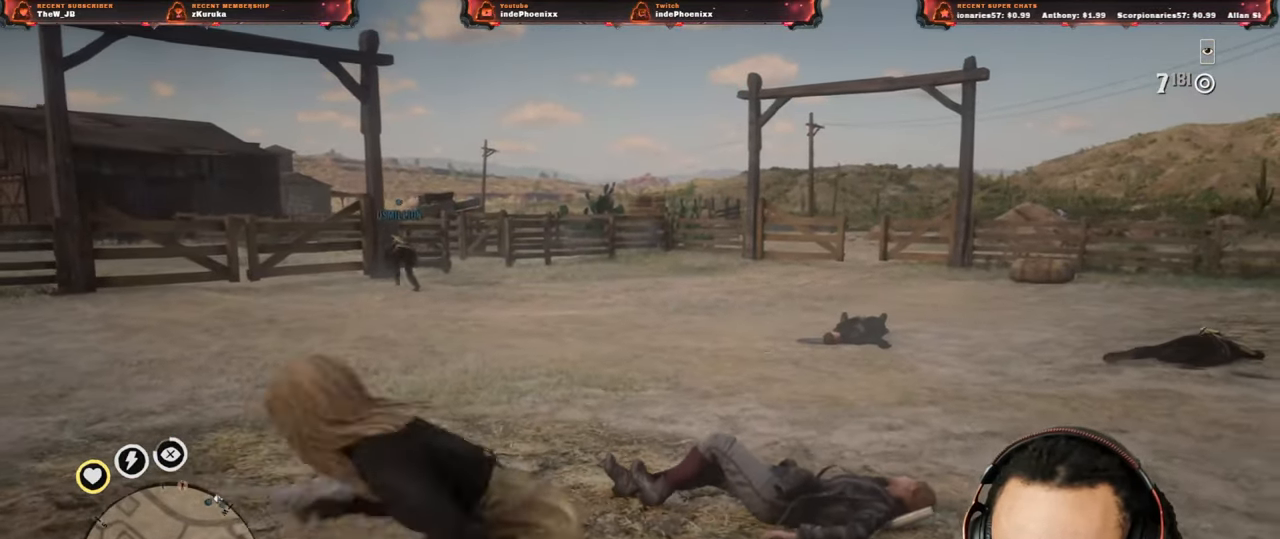
{"buttons": [], "left_stick": "down", "right_stick": "center", "events": []}
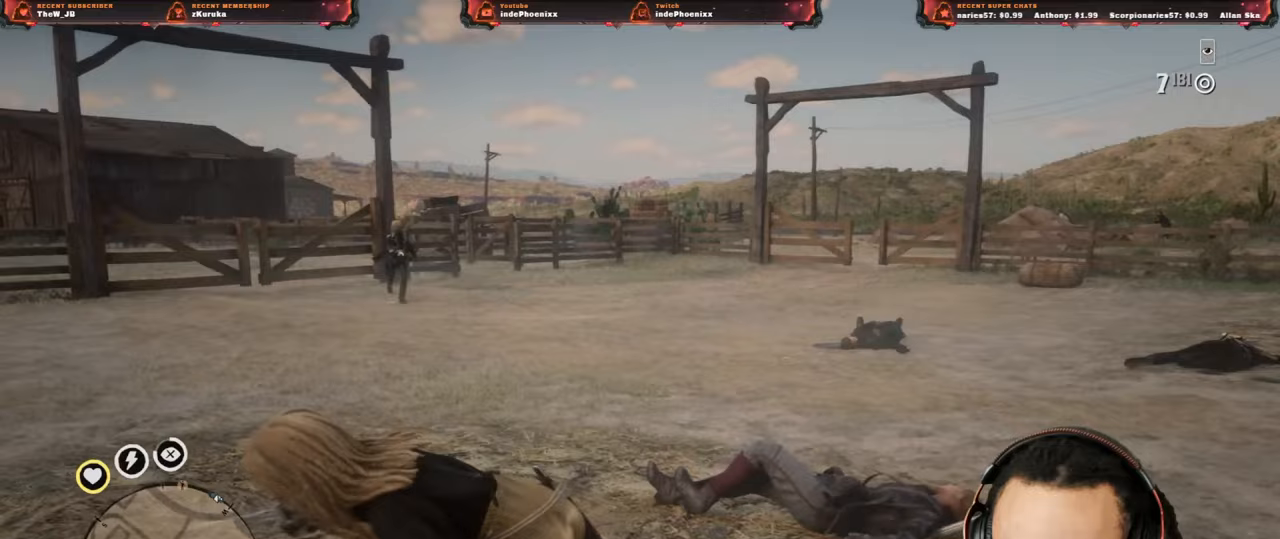
{"buttons": ["L2"], "left_stick": "up-right", "right_stick": "up", "events": [[133, "L2", "down"], [250, "CROSS", "down"], [250, "R3", "down"], [250, "right_stick", "up"], [267, "left_stick", "up"], [367, "CROSS", "up"], [417, "R3", "up"], [467, "left_stick", "up-right"]]}
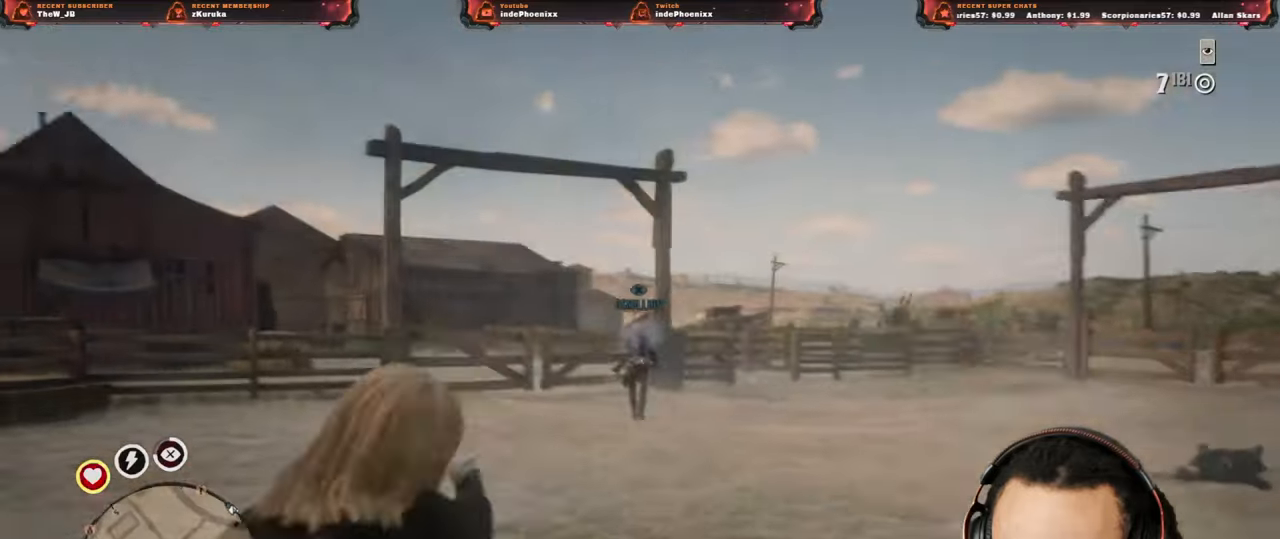
{"buttons": [], "left_stick": "down-right", "right_stick": "center", "events": [[67, "right_stick", "left"], [117, "R2", "down"], [167, "CROSS", "down"], [167, "right_stick", "center"], [217, "L2", "up"], [217, "R2", "up"], [250, "CROSS", "up"], [267, "left_stick", "right"], [367, "left_stick", "down-right"]]}
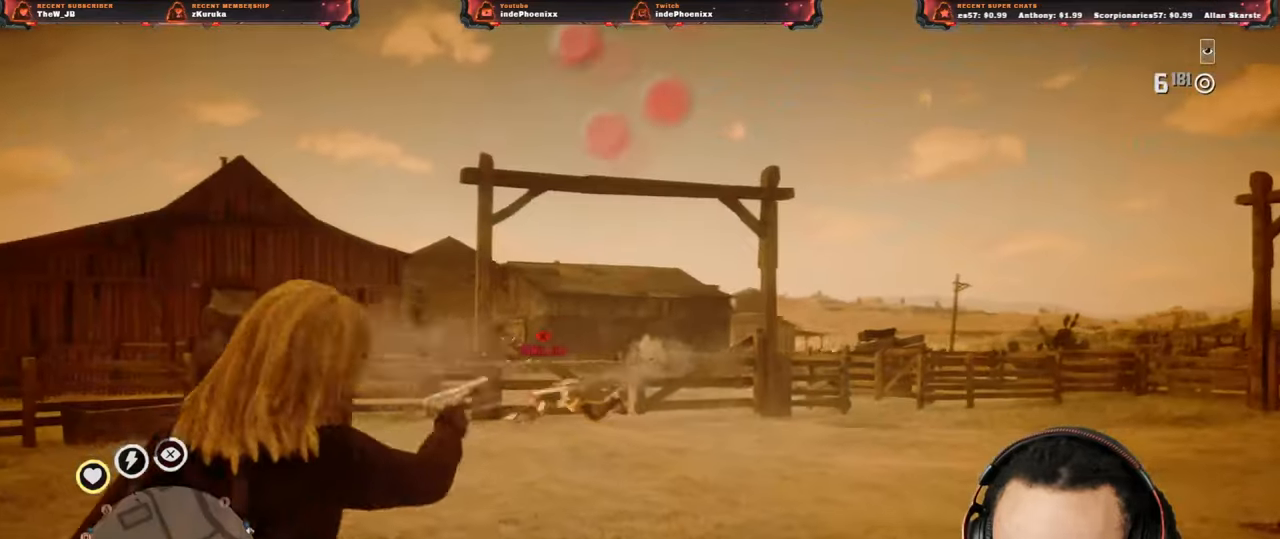
{"buttons": ["CROSS", "L2"], "left_stick": "up", "right_stick": "center", "events": [[17, "left_stick", "down"], [50, "right_stick", "down"], [167, "right_stick", "center"], [333, "left_stick", "down-left"], [483, "CROSS", "down"], [483, "L2", "down"], [500, "left_stick", "up"]]}
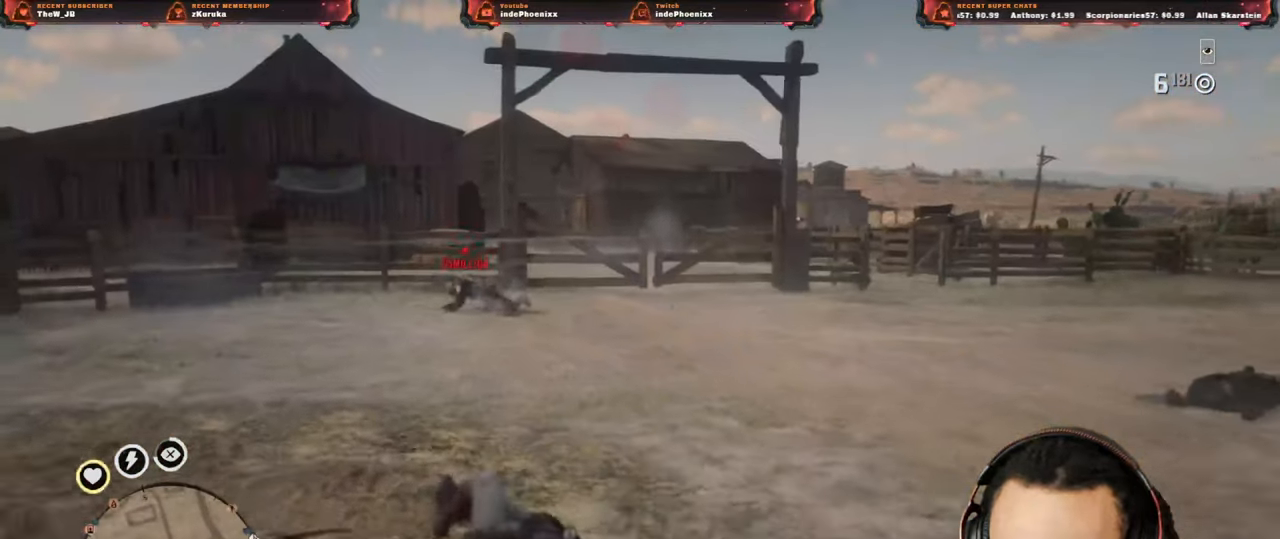
{"buttons": ["L2", "R2"], "left_stick": "up", "right_stick": "center", "events": [[100, "CROSS", "up"], [150, "R3", "down"], [150, "right_stick", "up"], [233, "R3", "up"], [317, "R2", "down"], [417, "R2", "up"], [467, "right_stick", "center"], [483, "R2", "down"]]}
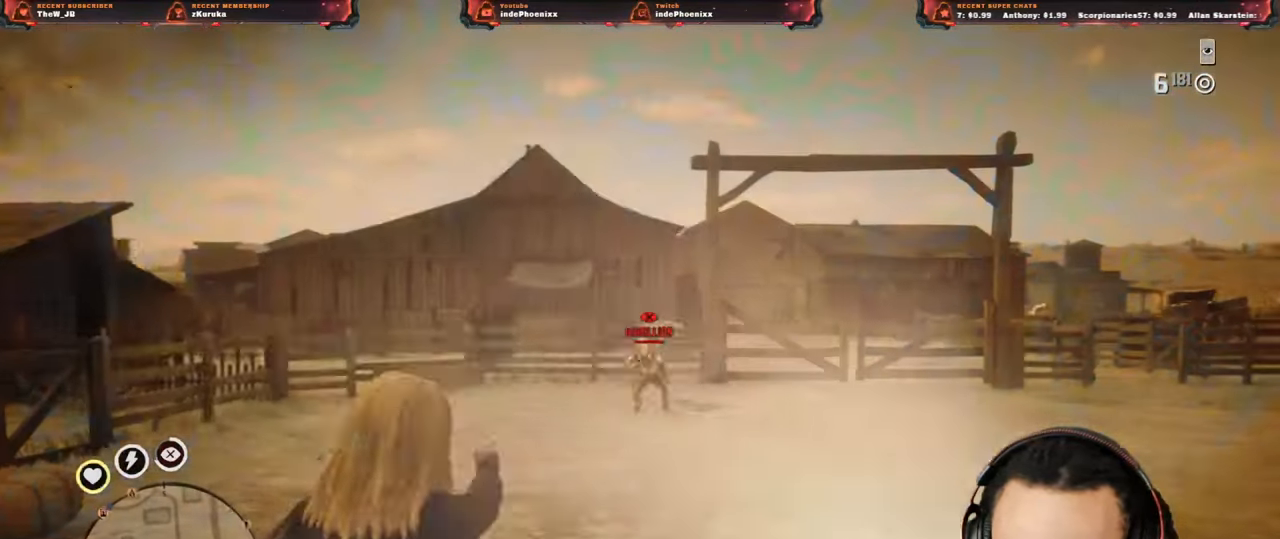
{"buttons": [], "left_stick": "up-right", "right_stick": "center", "events": [[67, "R2", "up"], [167, "R2", "down"], [250, "R2", "up"], [467, "left_stick", "up-right"], [483, "L2", "up"]]}